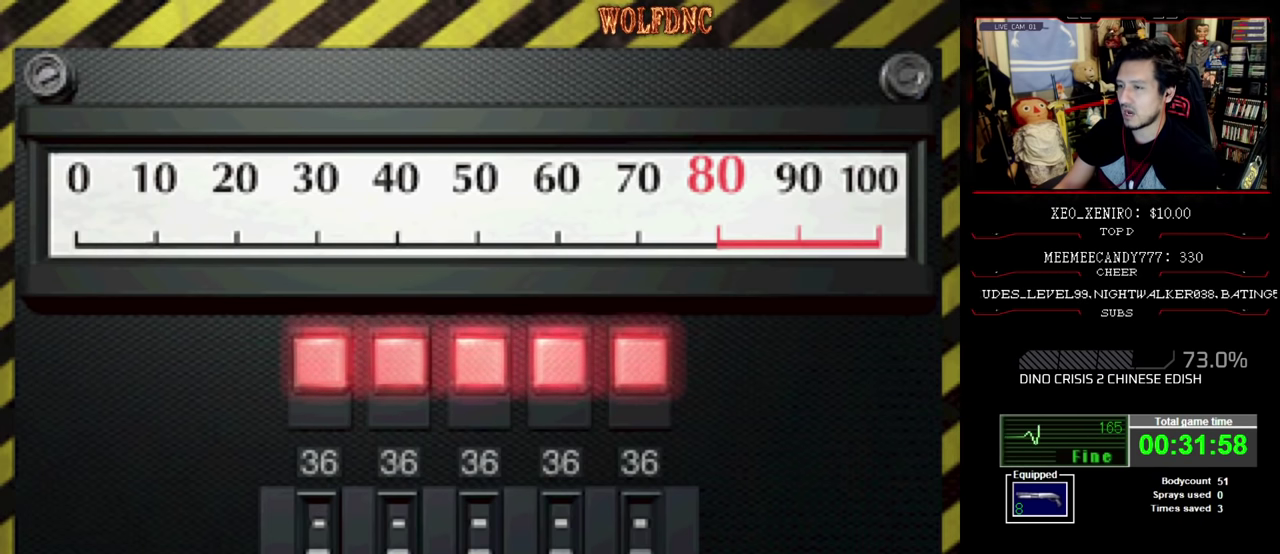
Gameplay with a controller (PlayStation layout); each line is a JSON object with the inputs held at the frame after it. "events" lists button and stick changes between this image and that frame as [ms after this image, input, new state], when the widget could be followed in between. Not read: L3 R3.
{"buttons": ["CROSS"], "events": []}
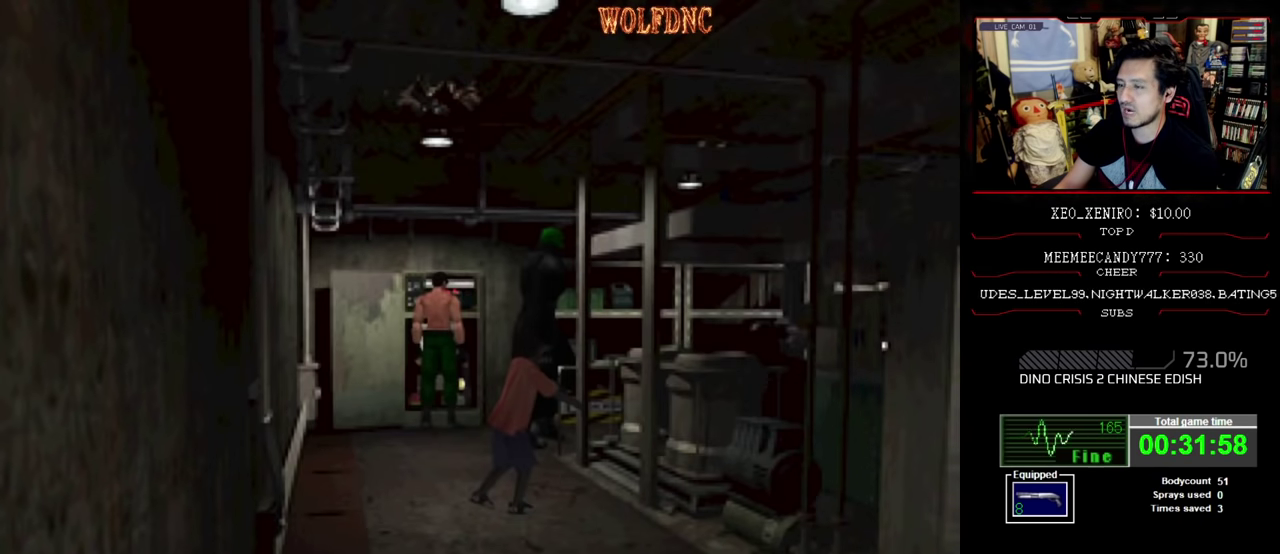
{"buttons": ["CROSS"], "events": []}
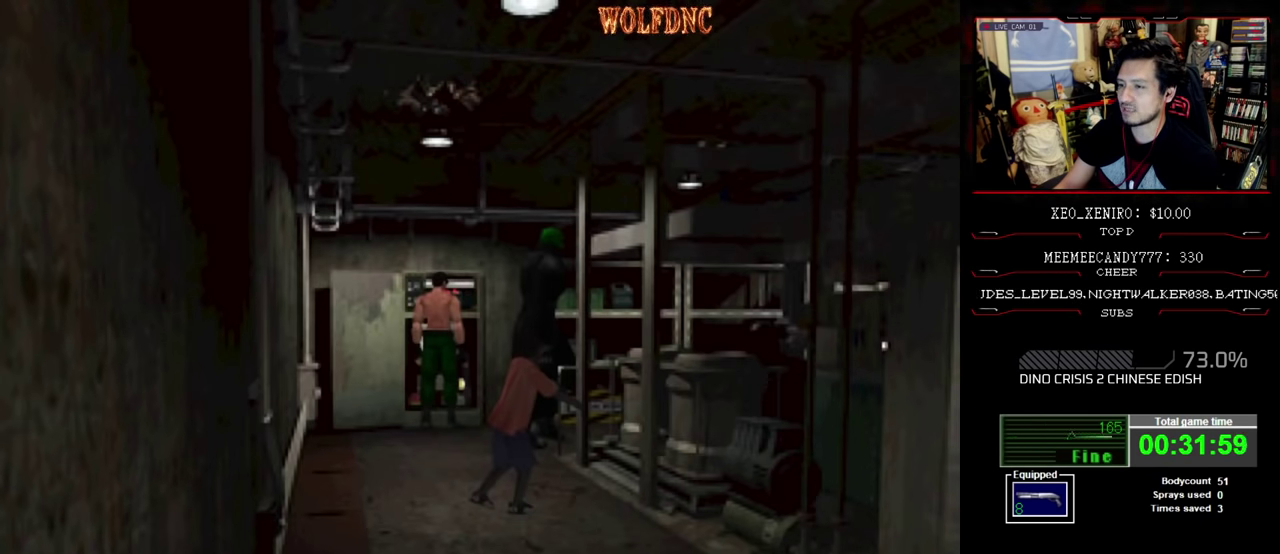
{"buttons": ["CROSS"], "events": []}
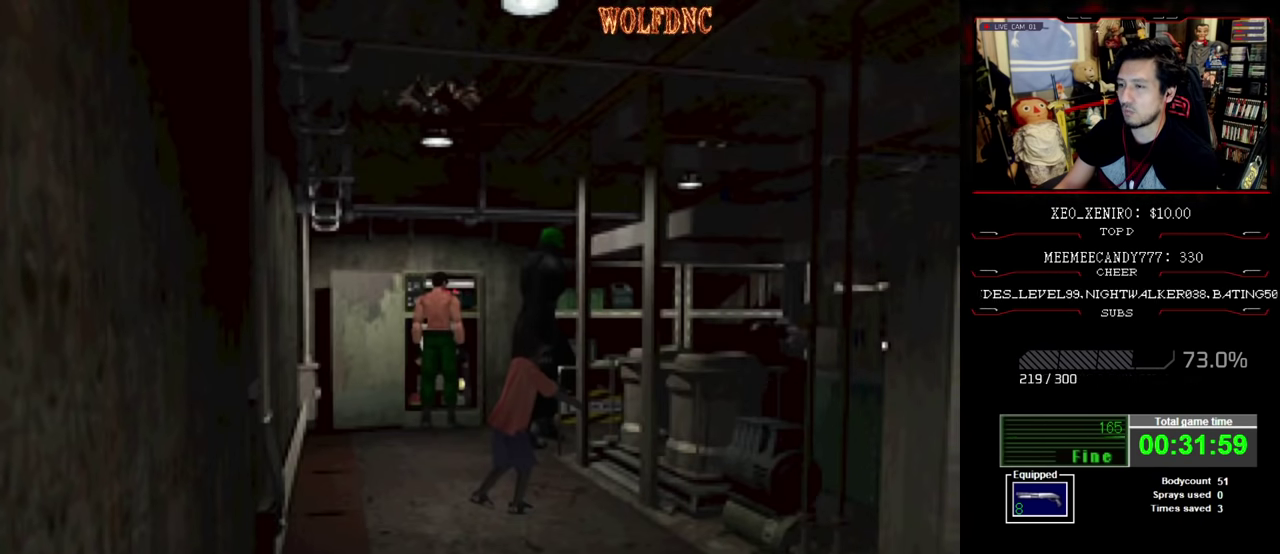
{"buttons": [], "events": [[467, "CROSS", "up"]]}
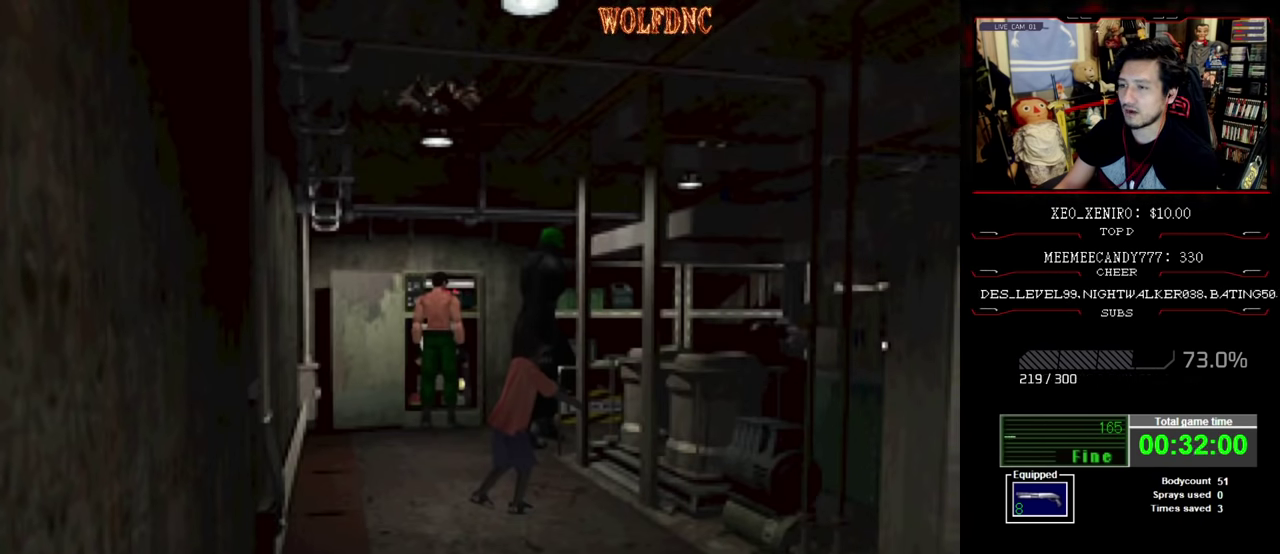
{"buttons": ["CROSS"], "events": [[484, "CROSS", "down"]]}
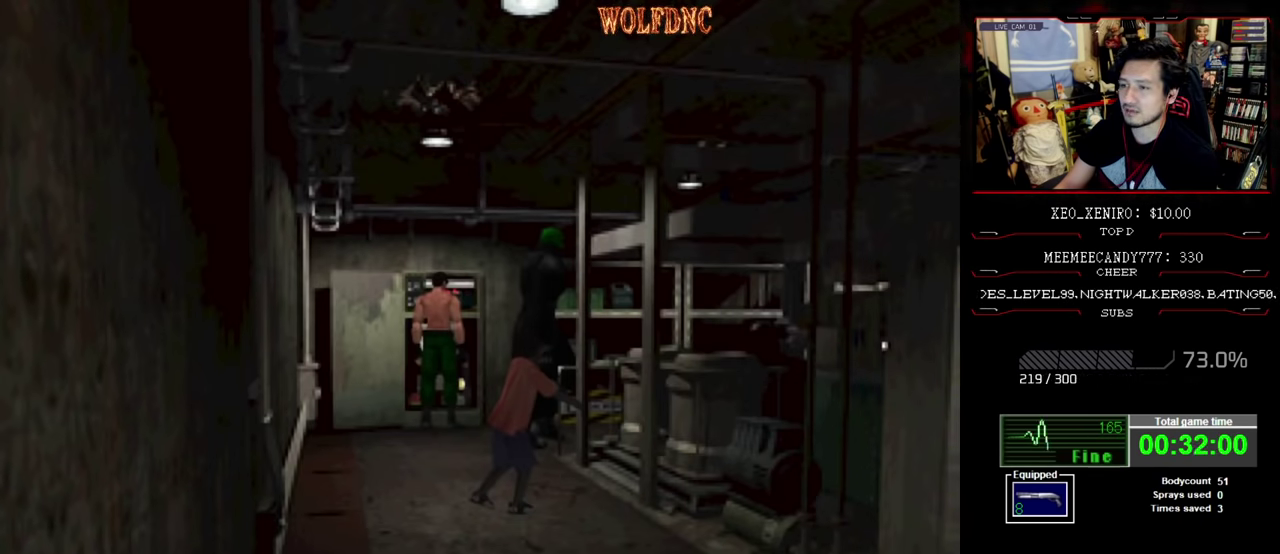
{"buttons": ["CROSS", "DPAD_LEFT"], "events": [[217, "DPAD_LEFT", "down"]]}
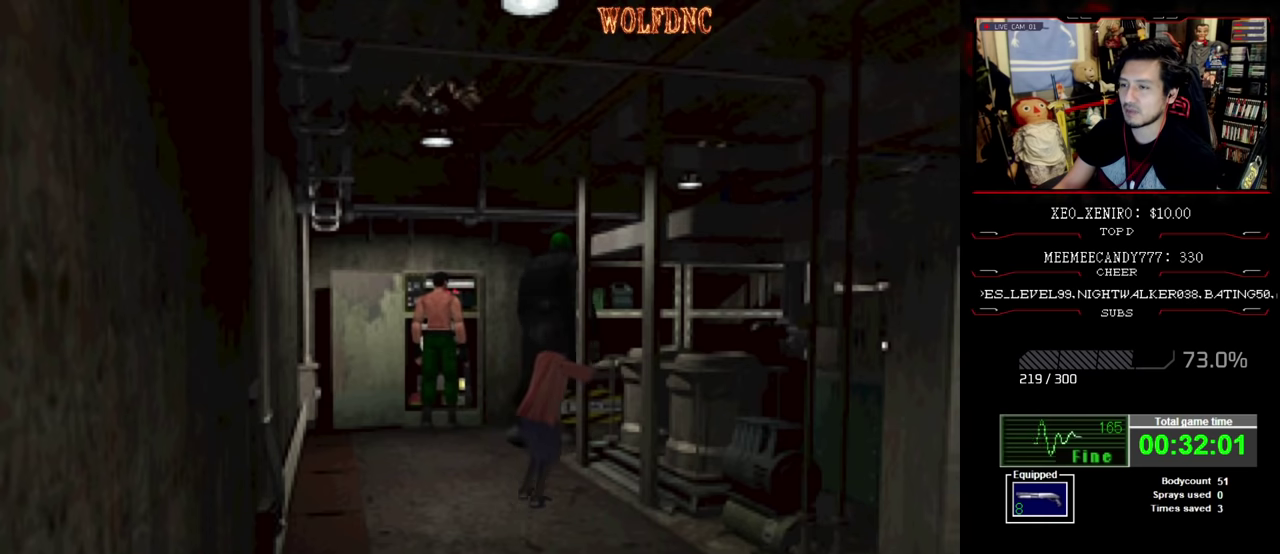
{"buttons": ["SQUARE", "DPAD_LEFT"], "events": [[34, "CROSS", "up"], [417, "SQUARE", "down"]]}
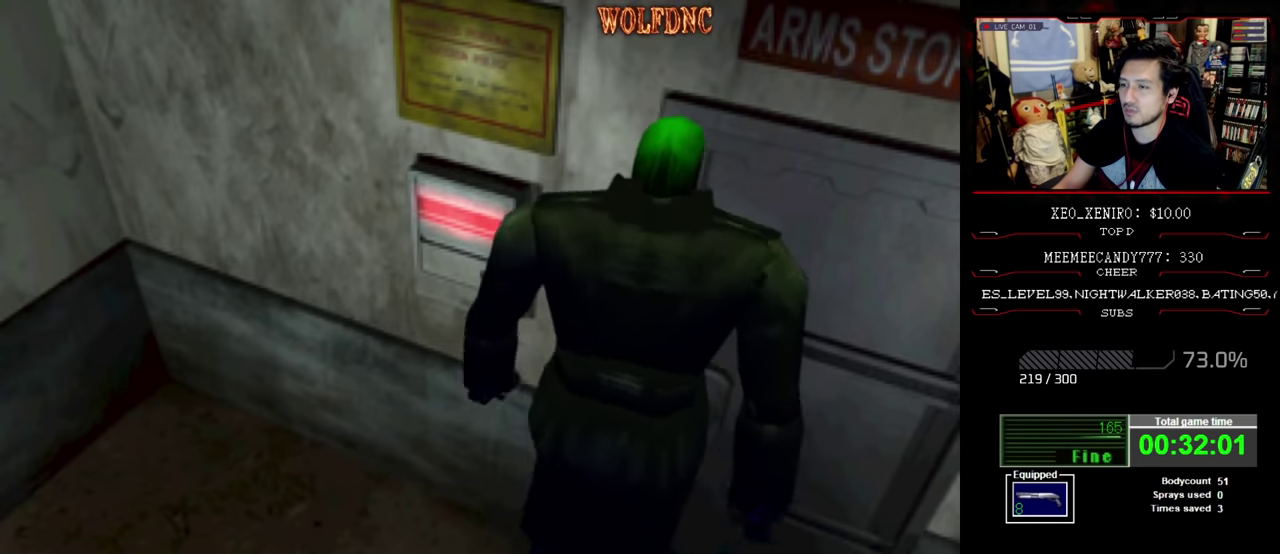
{"buttons": ["DPAD_LEFT"], "events": [[17, "CROSS", "down"], [334, "CROSS", "up"], [434, "SQUARE", "up"]]}
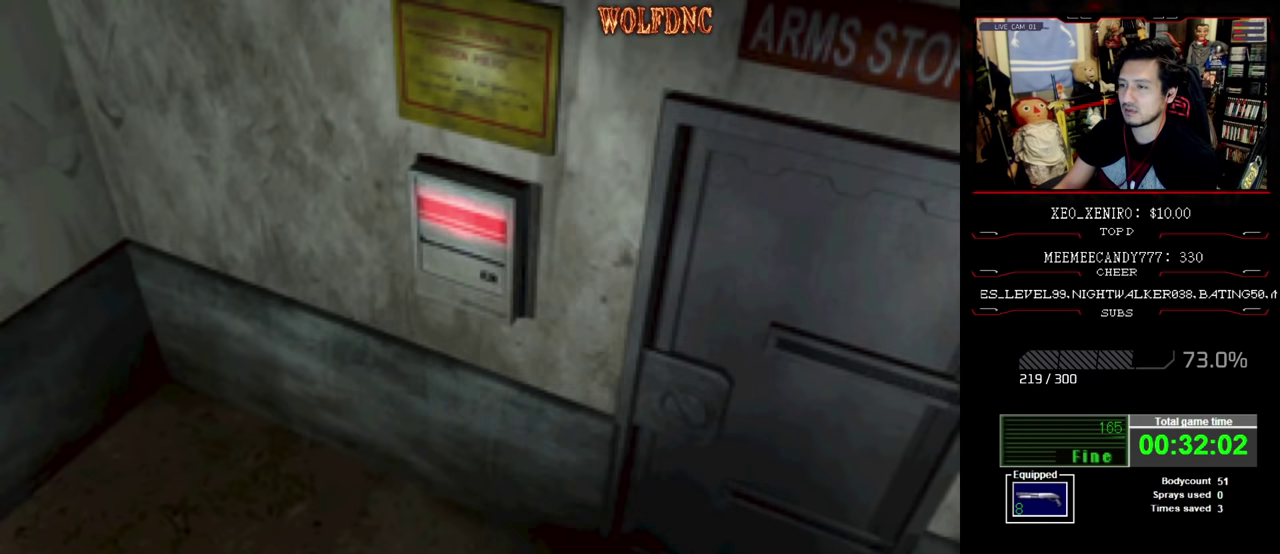
{"buttons": ["DPAD_LEFT"], "events": [[34, "CROSS", "down"], [167, "CROSS", "up"]]}
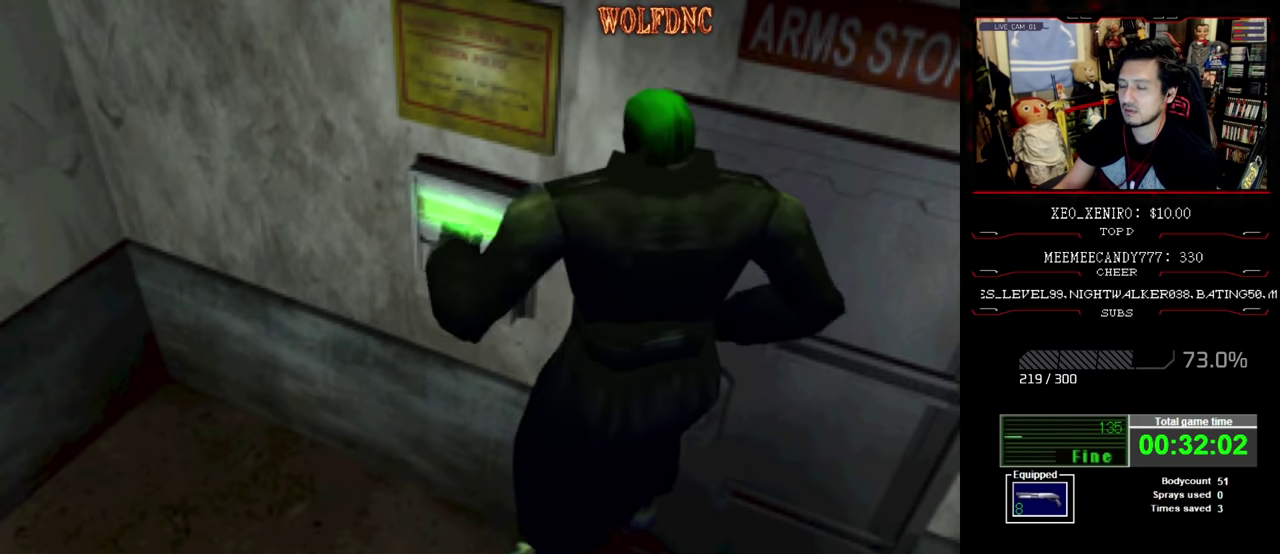
{"buttons": ["DPAD_LEFT"], "events": []}
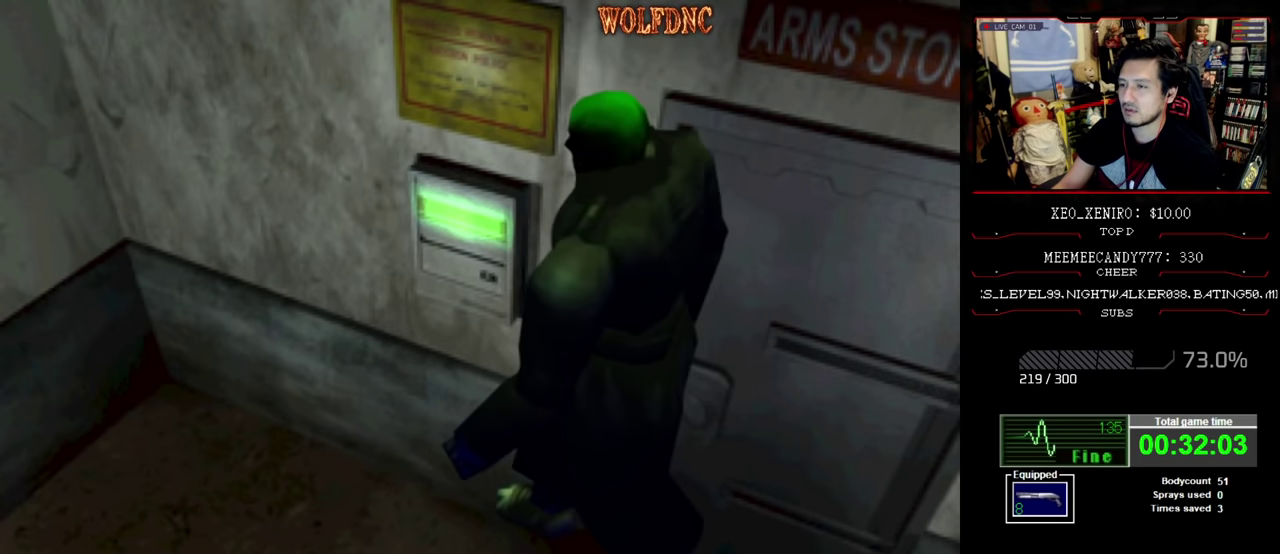
{"buttons": ["DPAD_LEFT"], "events": []}
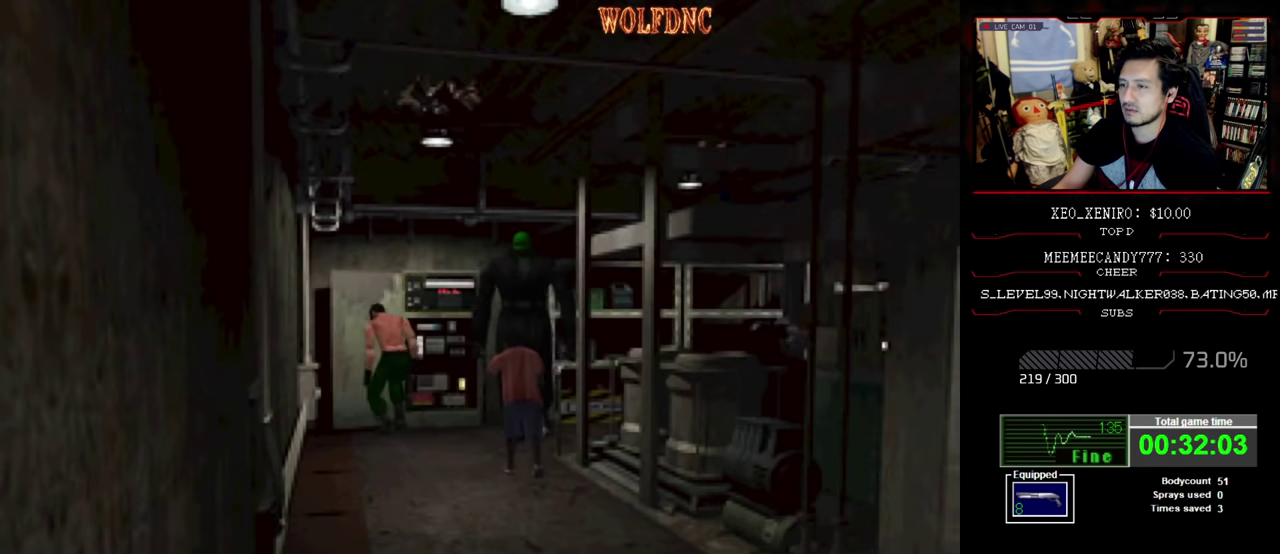
{"buttons": ["DPAD_LEFT"], "events": []}
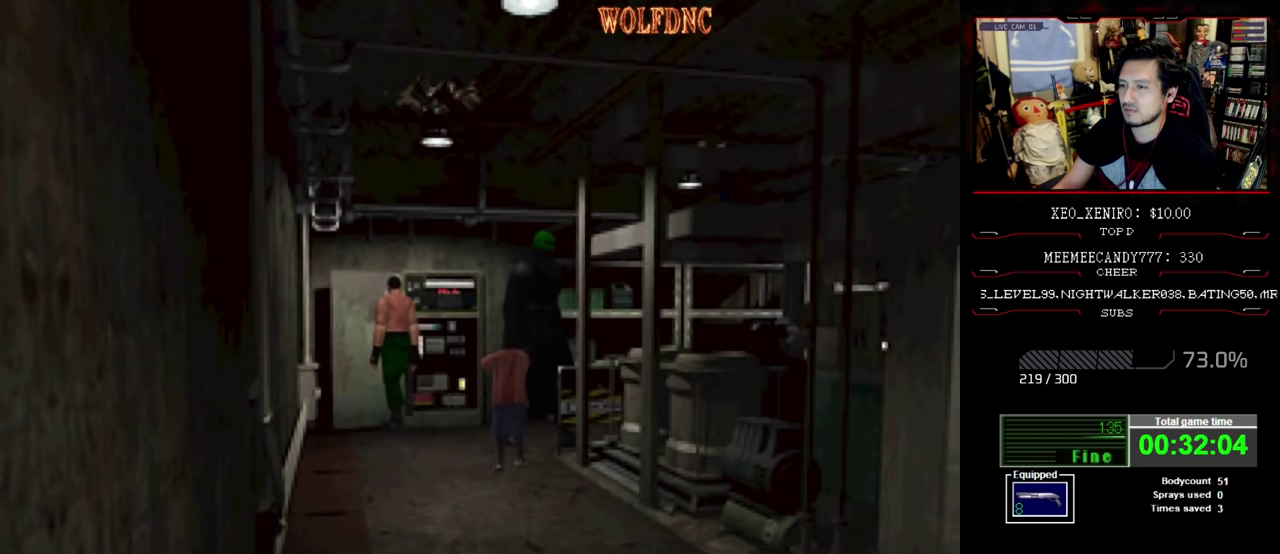
{"buttons": ["SQUARE", "DPAD_UP", "DPAD_LEFT"], "events": [[367, "DPAD_UP", "down"], [367, "SQUARE", "down"]]}
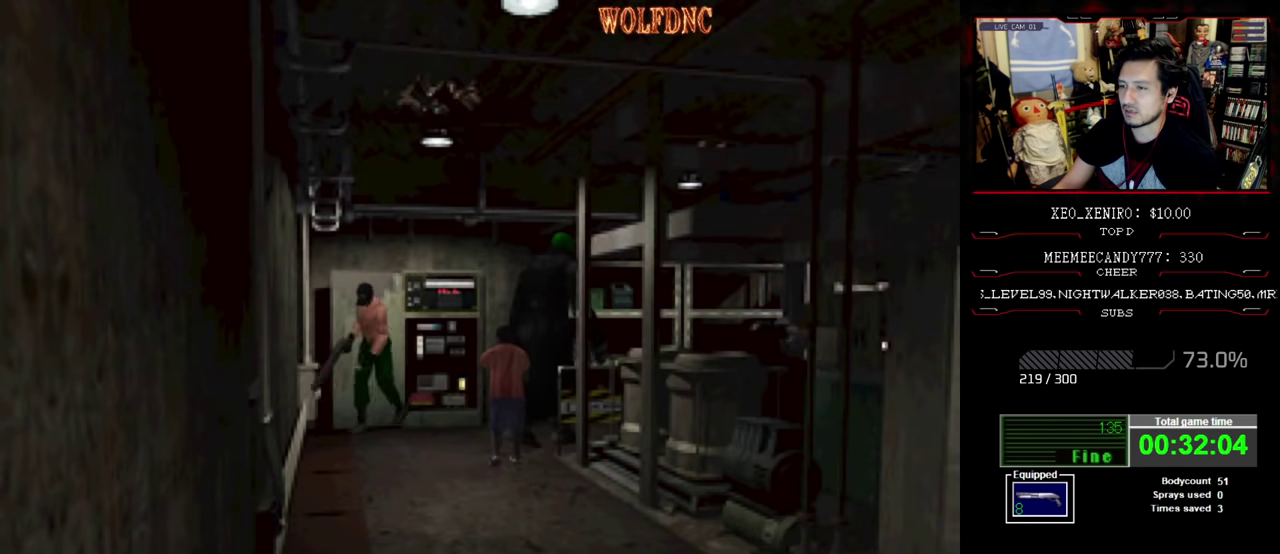
{"buttons": ["SQUARE", "DPAD_UP"], "events": [[334, "DPAD_LEFT", "up"]]}
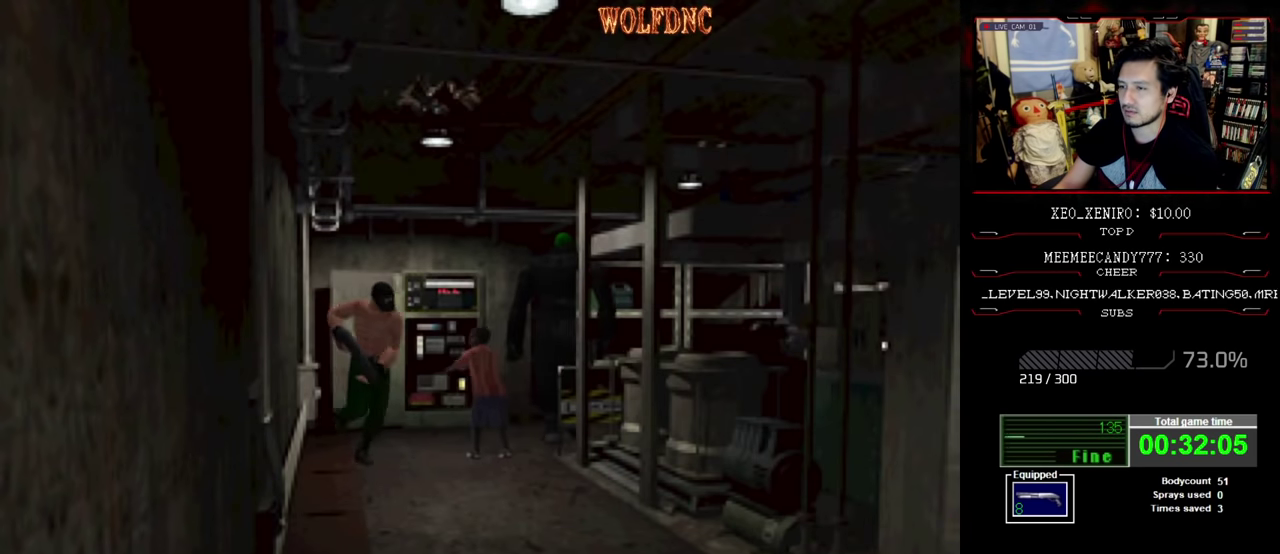
{"buttons": ["SQUARE", "DPAD_UP"], "events": [[217, "DPAD_RIGHT", "down"], [350, "DPAD_RIGHT", "up"]]}
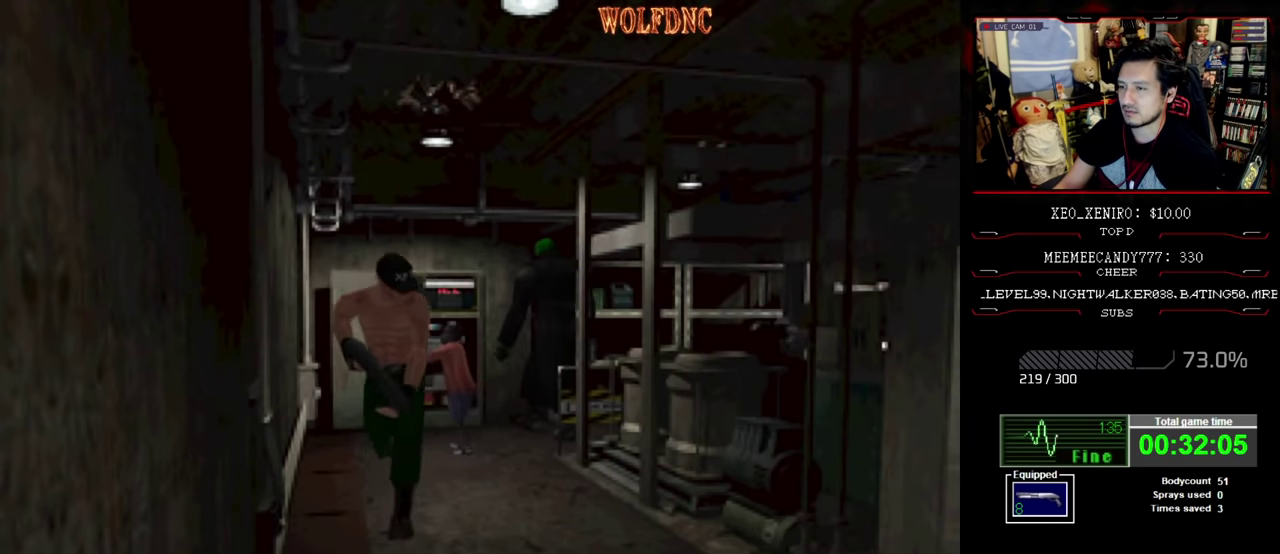
{"buttons": ["SQUARE", "DPAD_UP", "DPAD_LEFT"], "events": [[466, "DPAD_LEFT", "down"]]}
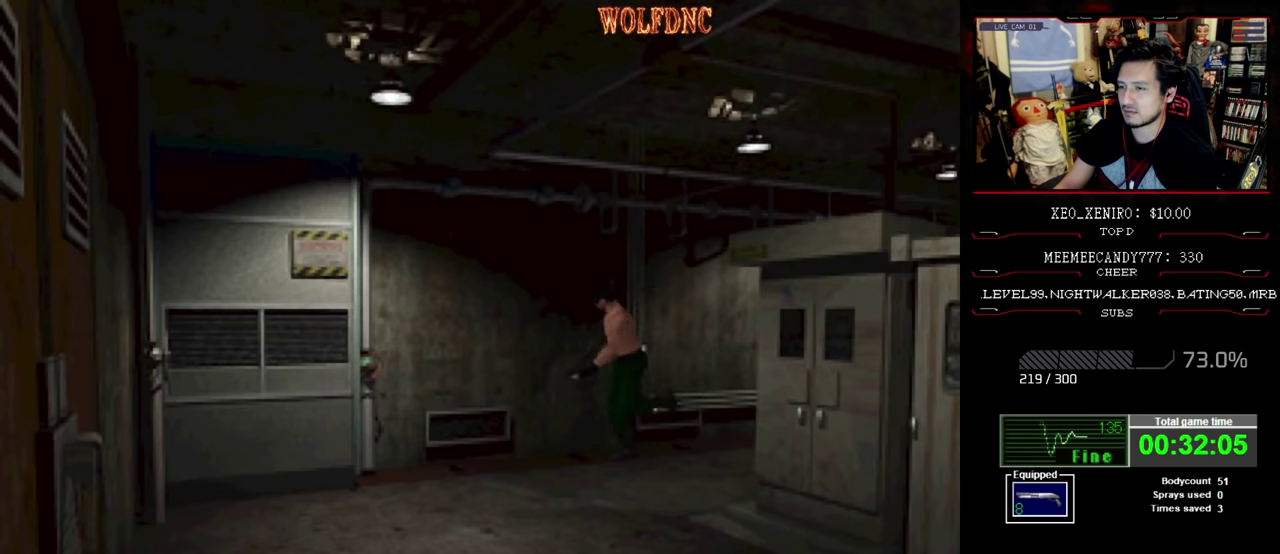
{"buttons": ["SQUARE", "DPAD_UP", "DPAD_LEFT"], "events": [[100, "DPAD_LEFT", "up"], [333, "DPAD_LEFT", "down"]]}
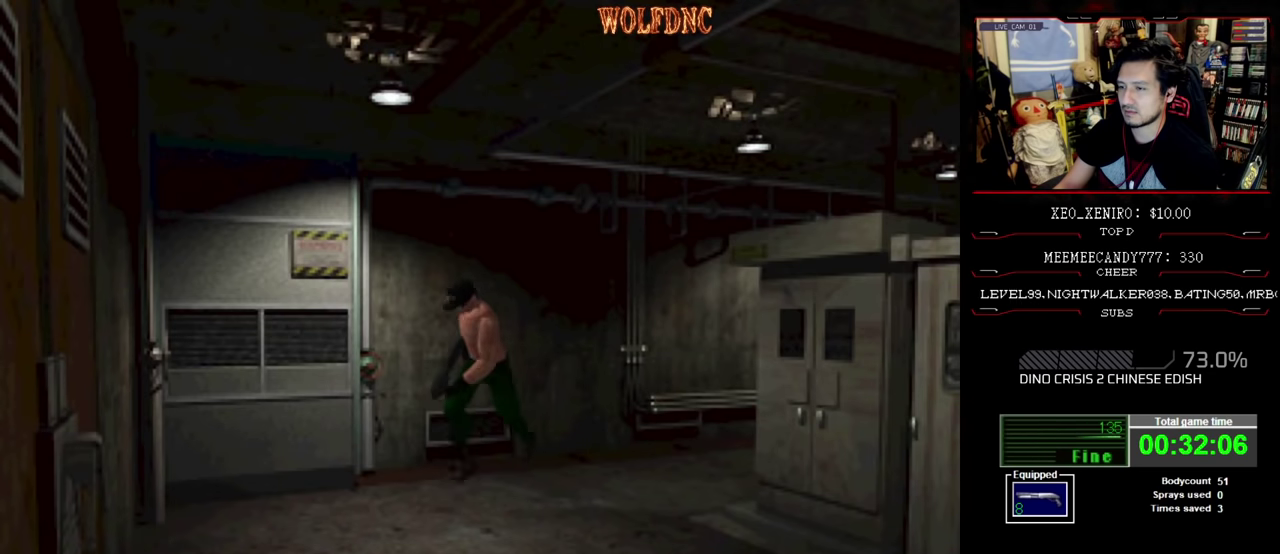
{"buttons": ["SQUARE", "DPAD_UP"], "events": [[83, "DPAD_LEFT", "up"]]}
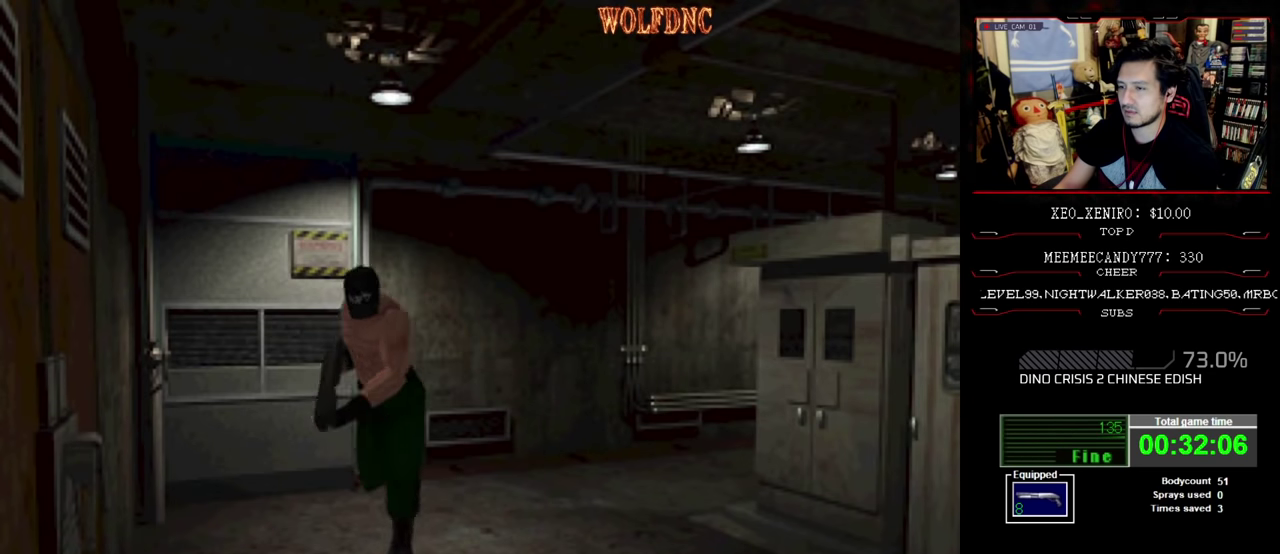
{"buttons": ["SQUARE", "DPAD_UP"], "events": [[183, "DPAD_LEFT", "down"], [466, "DPAD_LEFT", "up"]]}
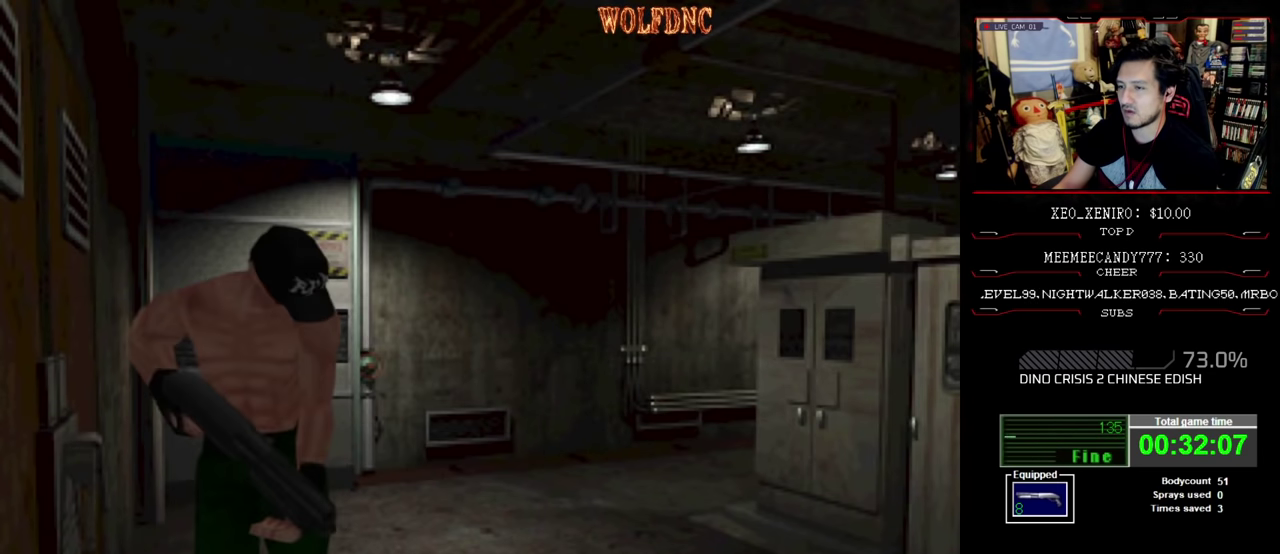
{"buttons": ["DPAD_LEFT"], "events": [[50, "DPAD_UP", "up"], [50, "SQUARE", "up"], [250, "DPAD_LEFT", "down"]]}
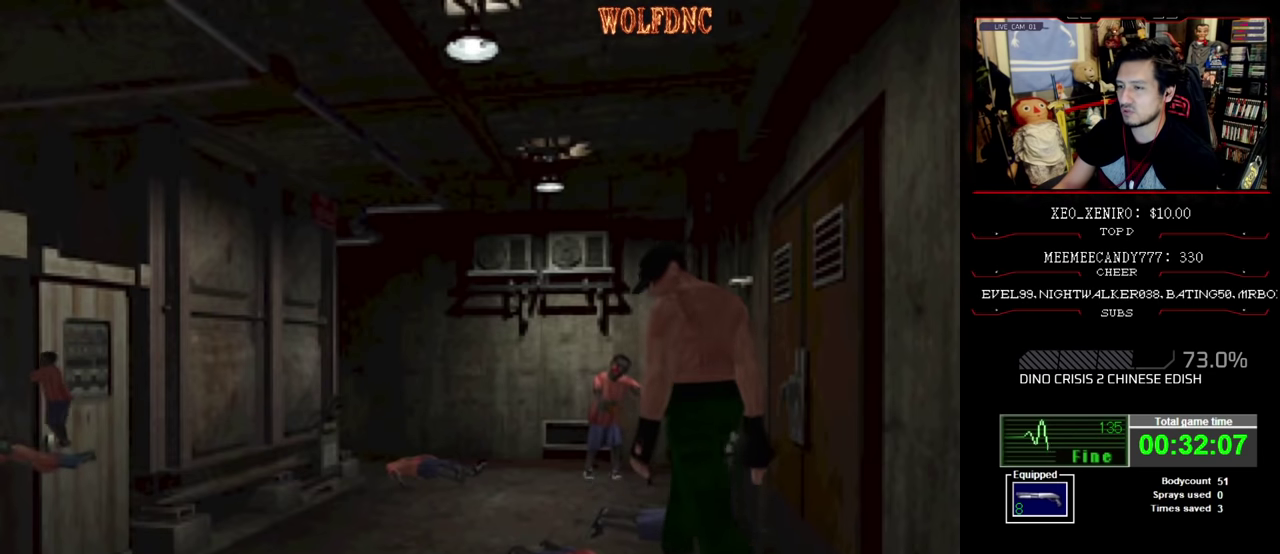
{"buttons": ["DPAD_RIGHT"], "events": [[33, "DPAD_LEFT", "up"], [150, "DPAD_RIGHT", "down"]]}
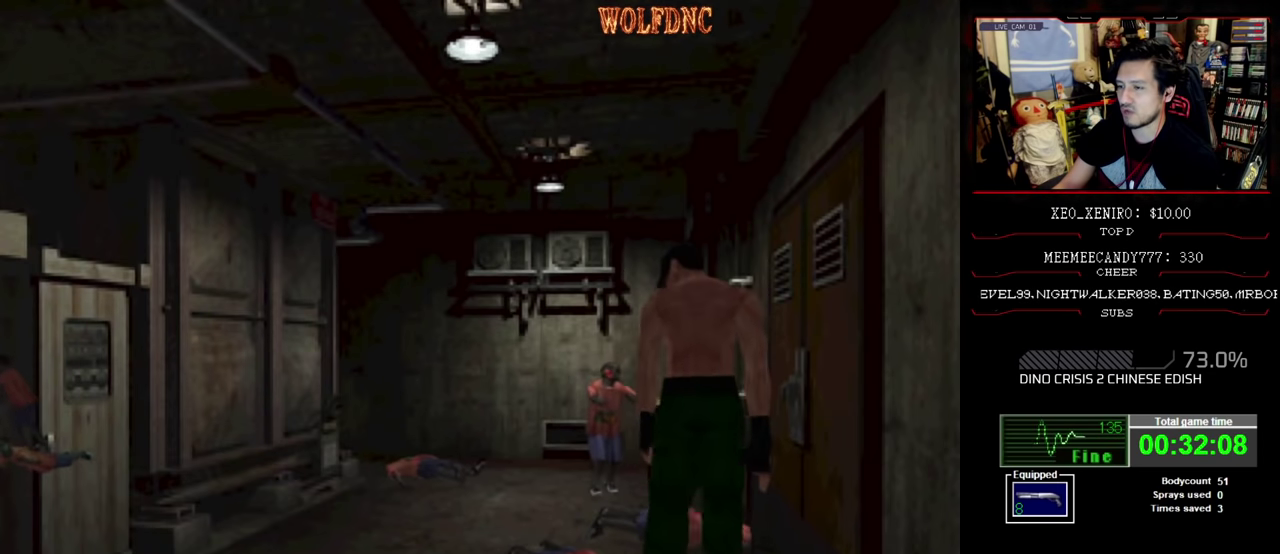
{"buttons": ["CROSS"], "events": [[216, "DPAD_UP", "down"], [283, "CROSS", "down"], [366, "CROSS", "up"], [416, "CROSS", "down"], [416, "DPAD_RIGHT", "up"], [416, "DPAD_UP", "up"]]}
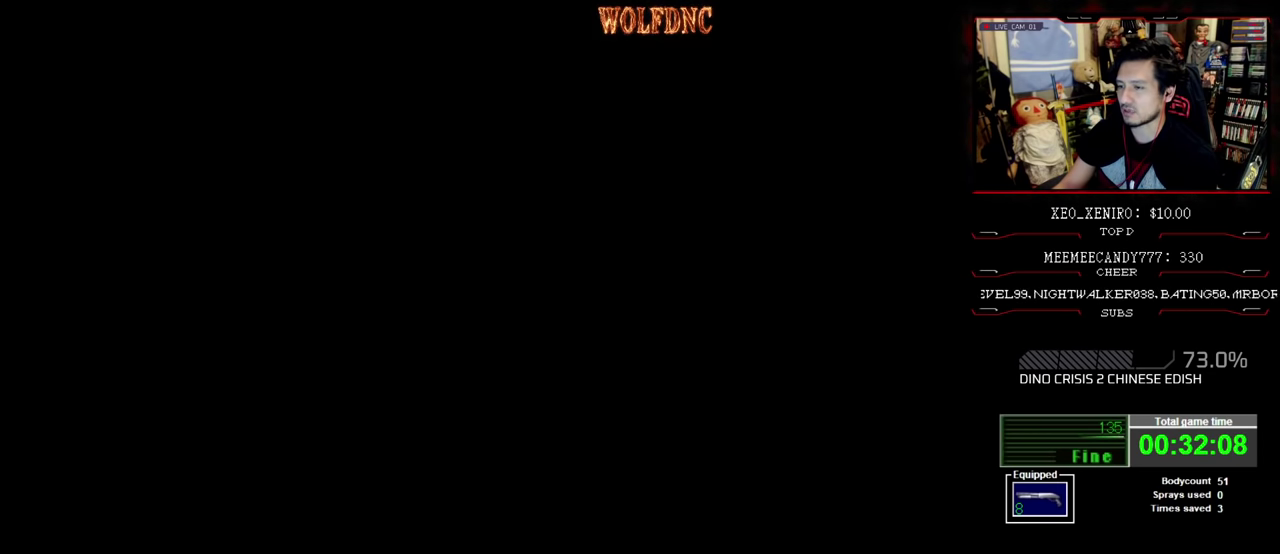
{"buttons": [], "events": [[16, "CROSS", "up"]]}
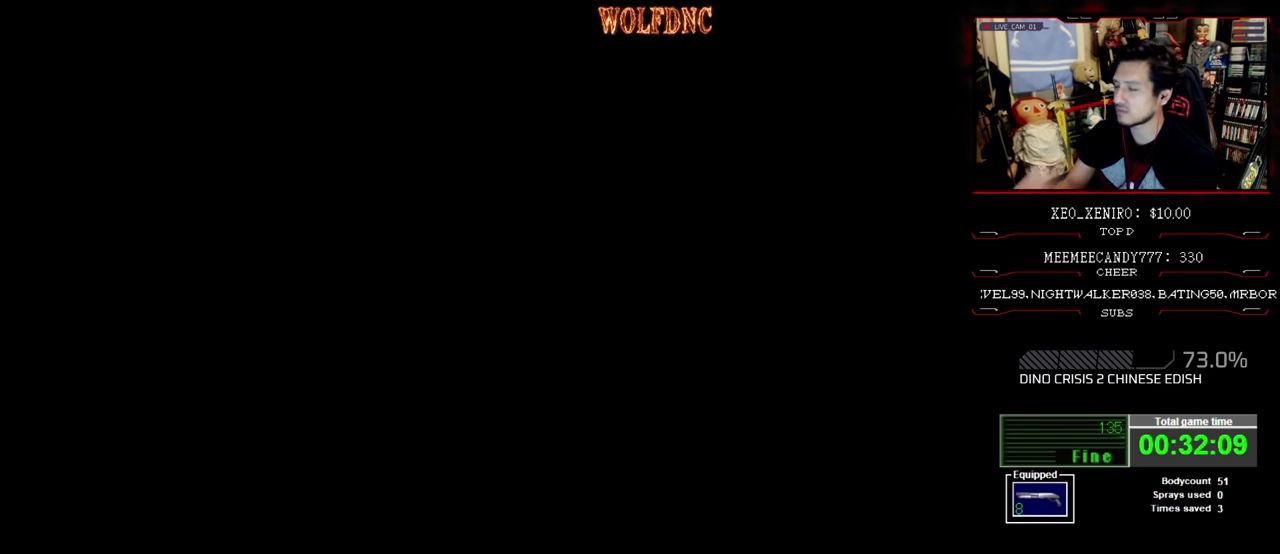
{"buttons": [], "events": []}
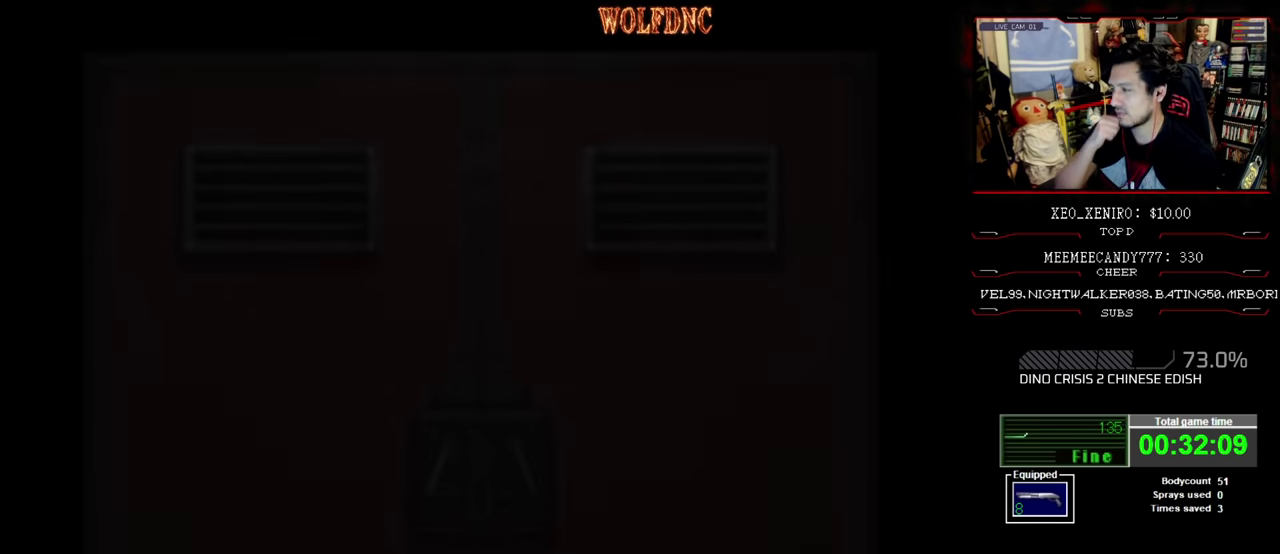
{"buttons": [], "events": []}
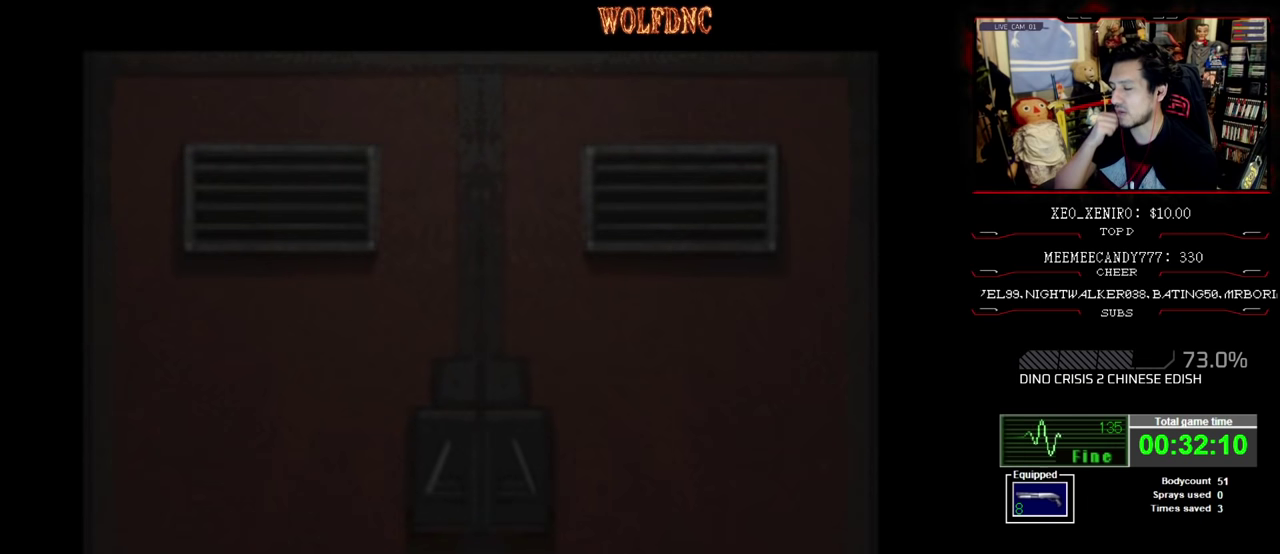
{"buttons": [], "events": []}
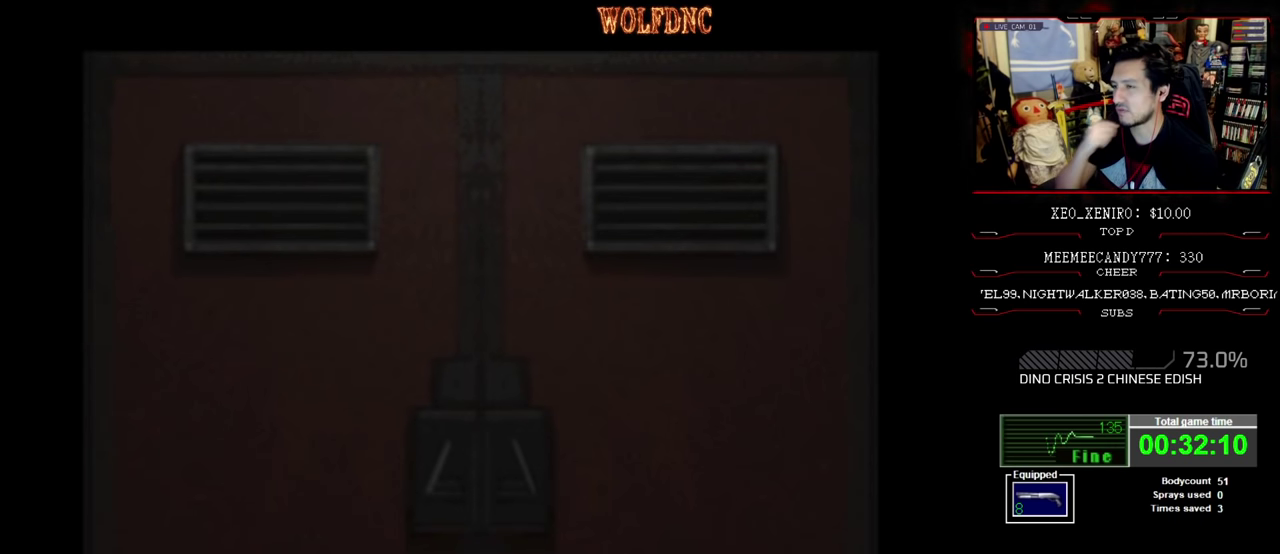
{"buttons": [], "events": []}
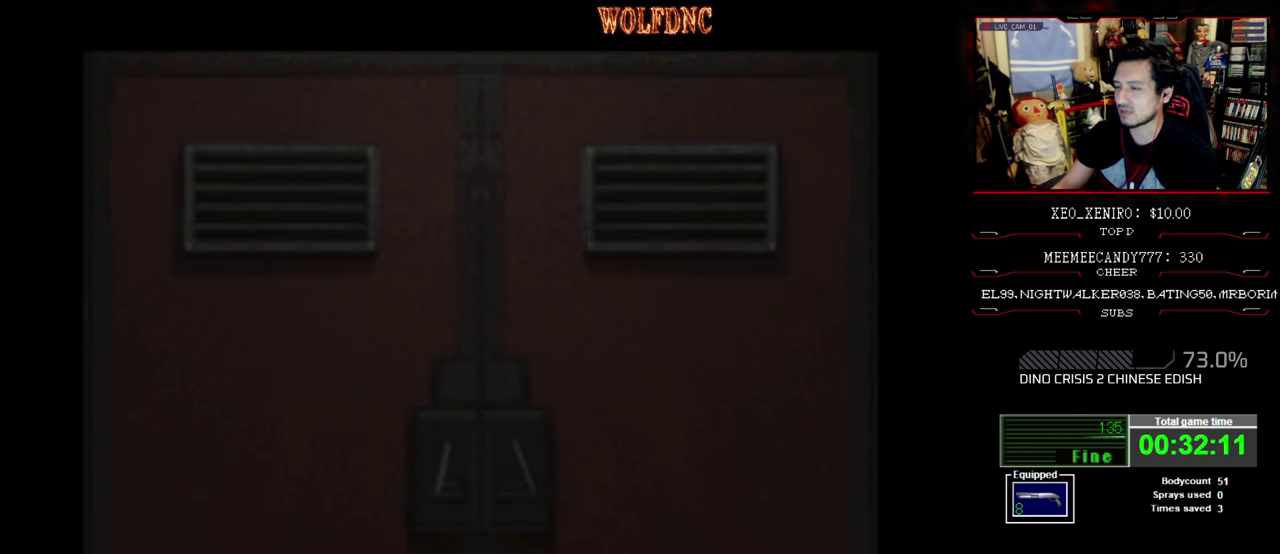
{"buttons": [], "events": [[266, "CROSS", "down"], [333, "CROSS", "up"]]}
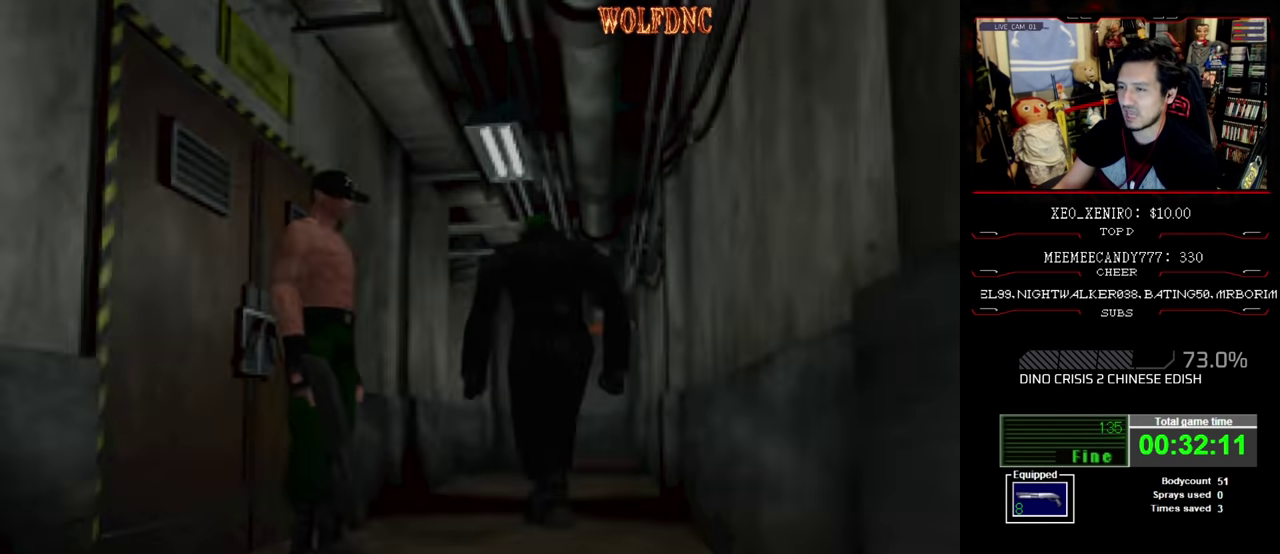
{"buttons": ["DPAD_UP", "DPAD_RIGHT"], "events": [[200, "DPAD_RIGHT", "down"], [483, "DPAD_UP", "down"]]}